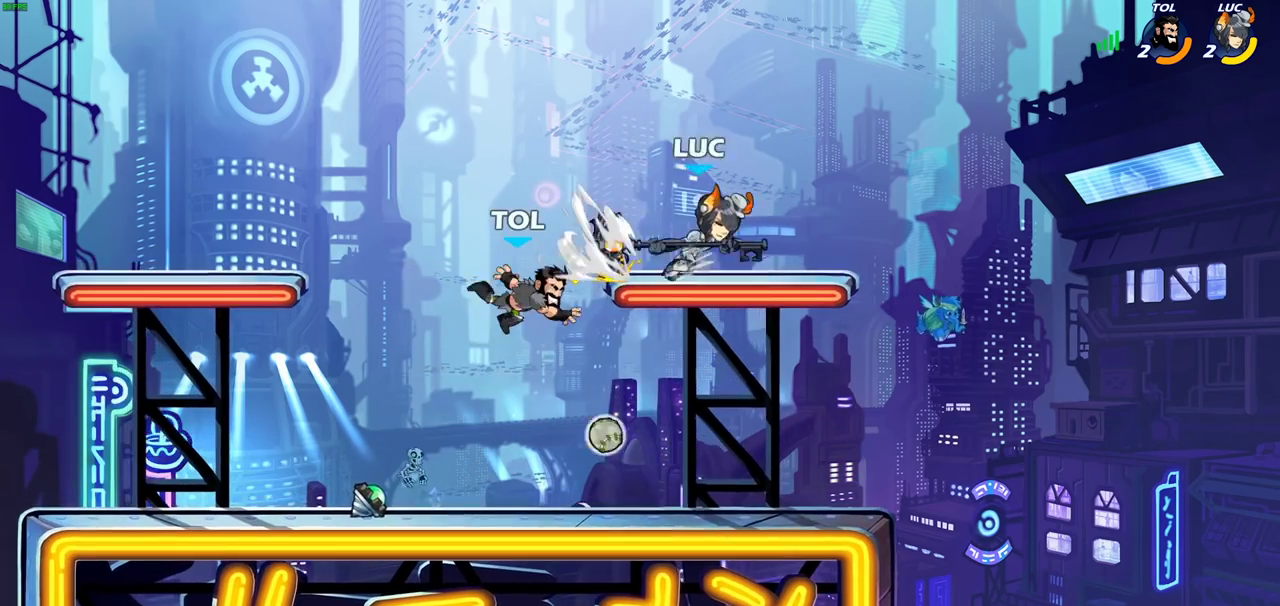
Gameplay with a controller (PlayStation layout); each line is a JSON object with the inputs held at the frame after it (dt_ms = milliseconds from this image to that frame). "events" lists button and stick changes between this image and that frame as [ms after this image, input, new state], when the widget could be followed in between. Not read: L3 R3.
{"dt_ms": 400, "buttons": ["R2"], "left_stick": "up-left", "right_stick": "center", "events": [[67, "R2", "up"], [83, "left_stick", "left"], [283, "R2", "down"], [350, "left_stick", "up-left"]]}
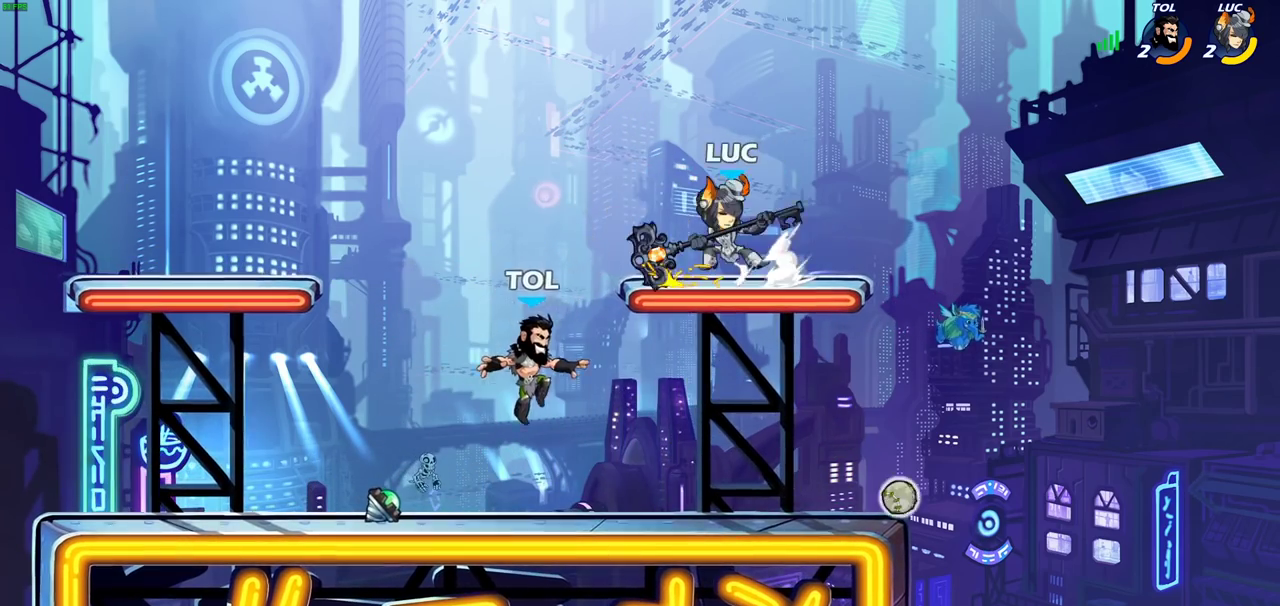
{"dt_ms": 700, "buttons": [], "left_stick": "center", "right_stick": "center", "events": [[33, "R2", "up"], [317, "left_stick", "down-left"], [400, "SQUARE", "down"], [417, "left_stick", "center"], [500, "SQUARE", "up"]]}
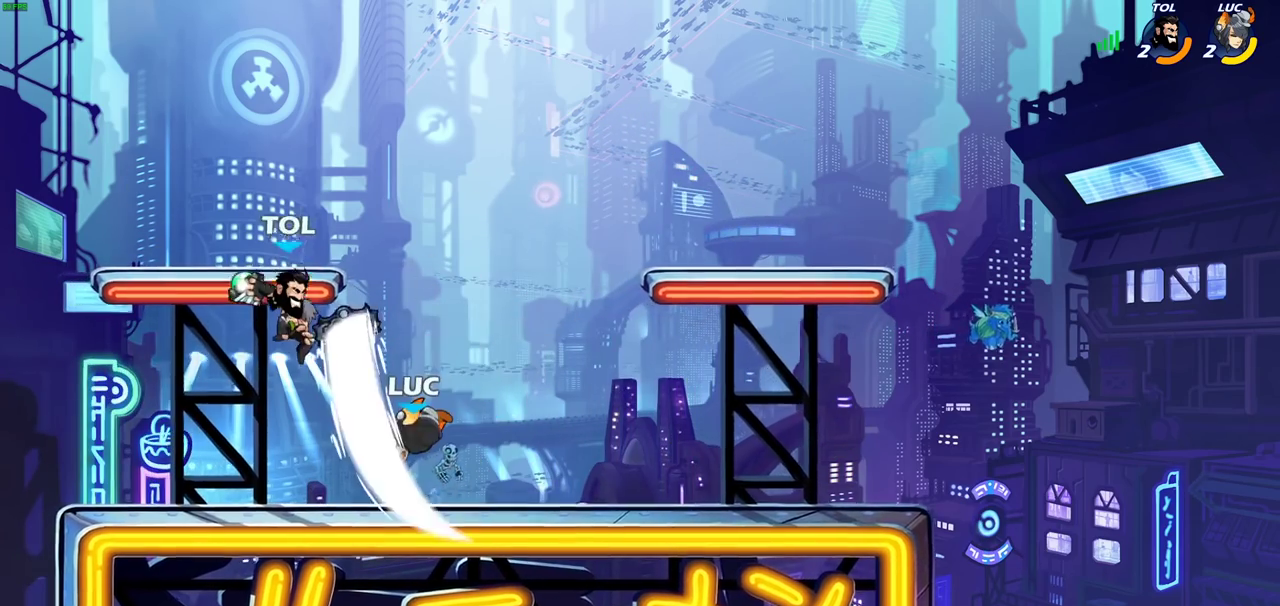
{"dt_ms": 400, "buttons": ["CROSS"], "left_stick": "center", "right_stick": "center", "events": [[383, "CROSS", "down"]]}
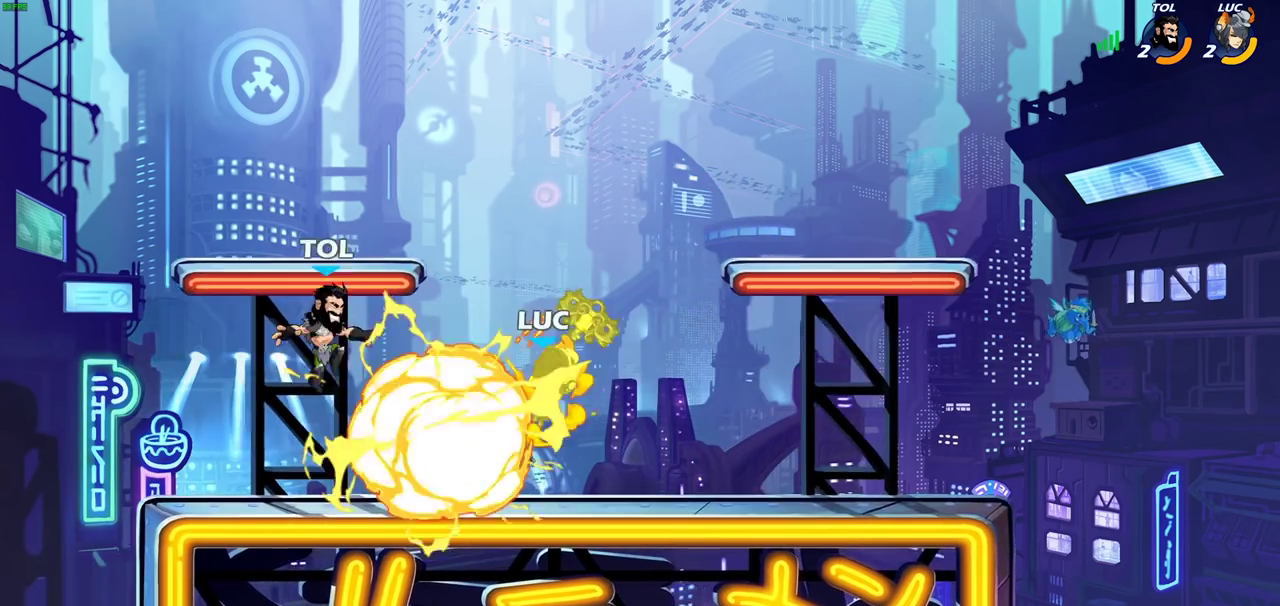
{"dt_ms": 300, "buttons": [], "left_stick": "center", "right_stick": "center", "events": [[133, "CROSS", "up"]]}